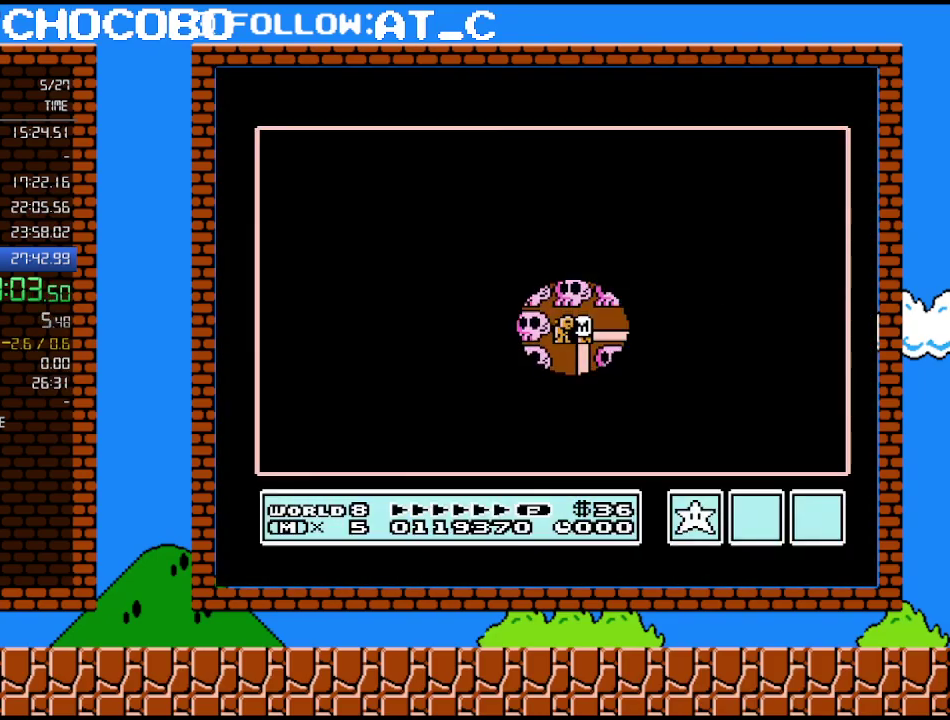
Gameplay with a controller (Nintendo layout); each line is a JSON object with the inputs held at the frame after it. "events" lists button and stick changes between this image and that frame as [ms after this image, input, new state], when the widget could be followed in between. Not read: L3 R3.
{"buttons": ["DPAD_RIGHT"], "events": [[267, "DPAD_RIGHT", "down"]]}
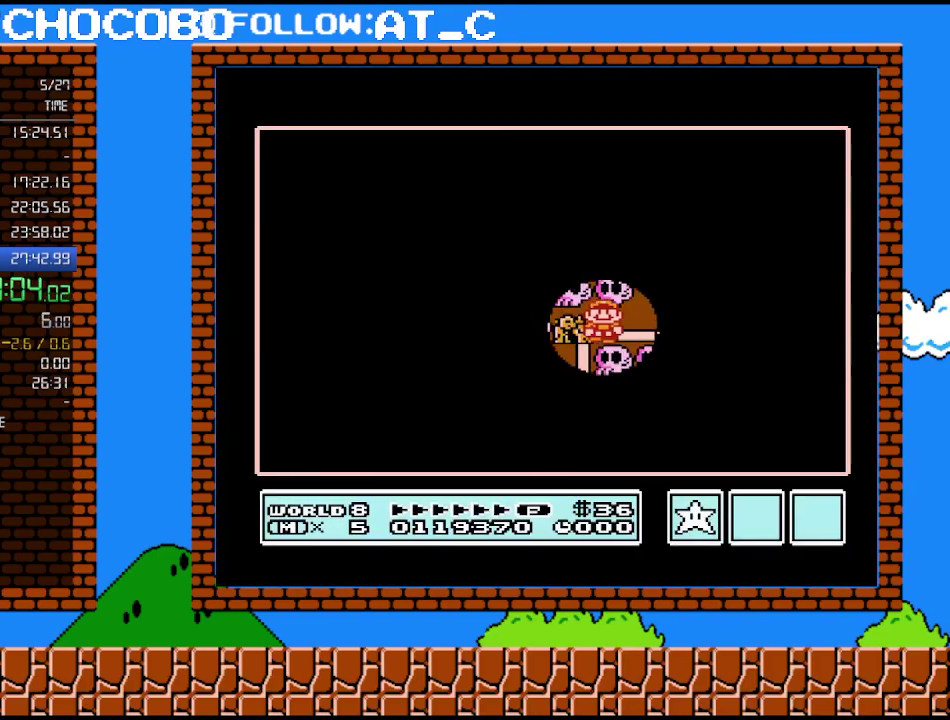
{"buttons": [], "events": [[83, "DPAD_RIGHT", "up"], [267, "DPAD_UP", "down"], [433, "DPAD_UP", "up"]]}
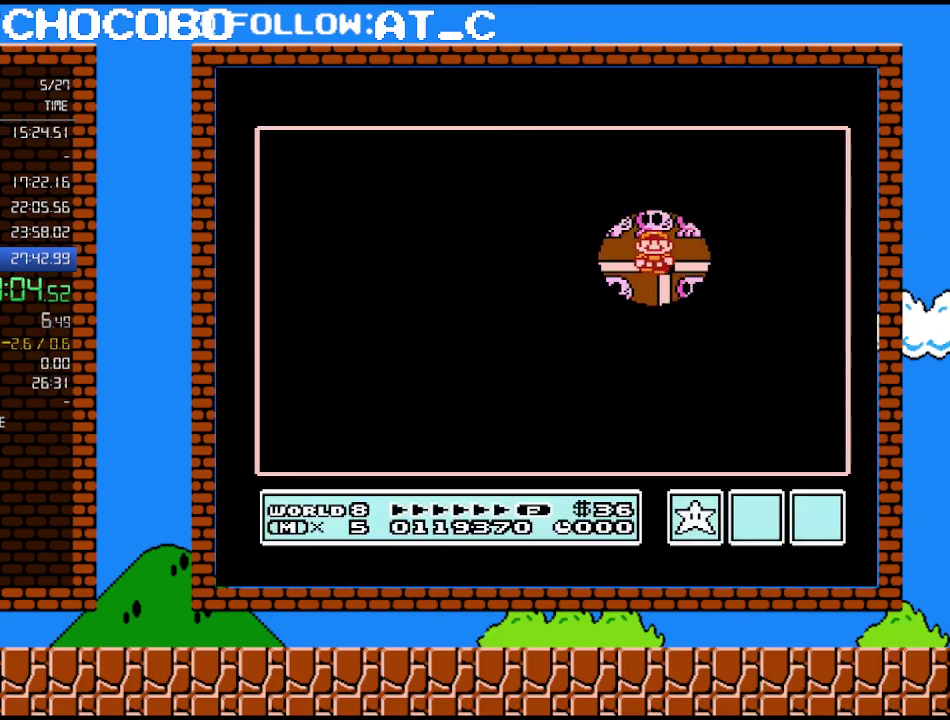
{"buttons": ["DPAD_LEFT"], "events": [[83, "DPAD_LEFT", "down"], [233, "DPAD_LEFT", "up"], [417, "DPAD_LEFT", "down"]]}
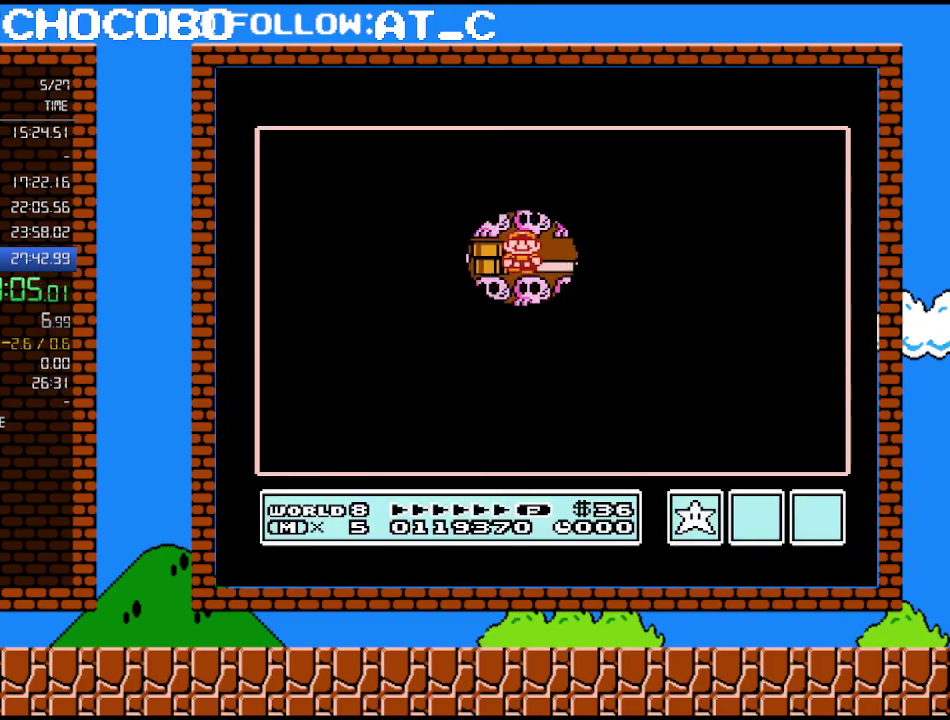
{"buttons": [], "events": [[83, "DPAD_LEFT", "up"]]}
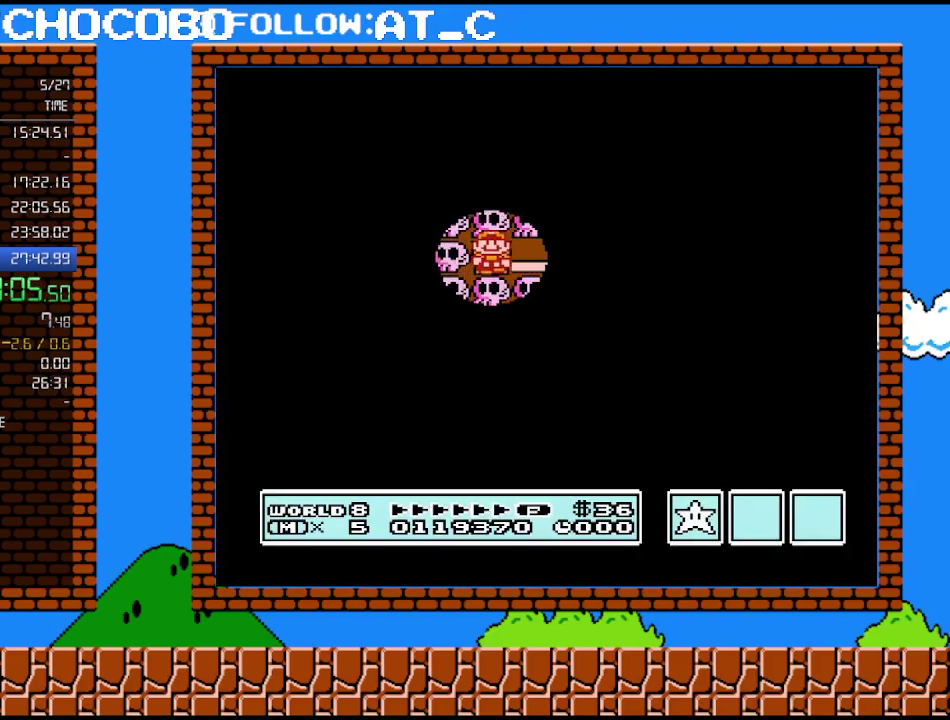
{"buttons": [], "events": []}
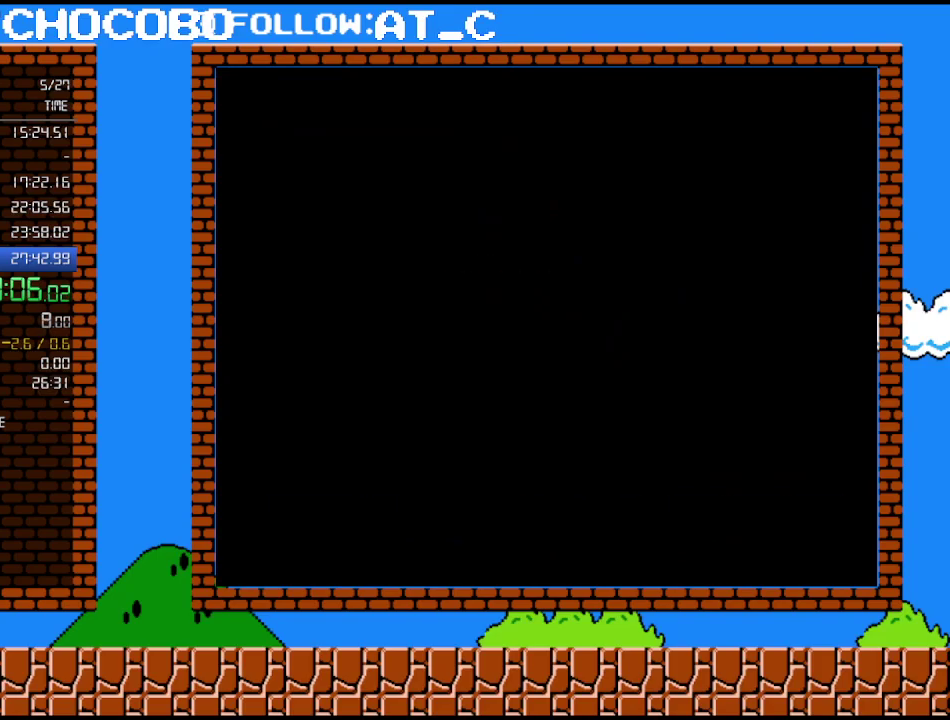
{"buttons": ["B", "DPAD_RIGHT"], "events": [[300, "B", "down"], [300, "DPAD_RIGHT", "down"]]}
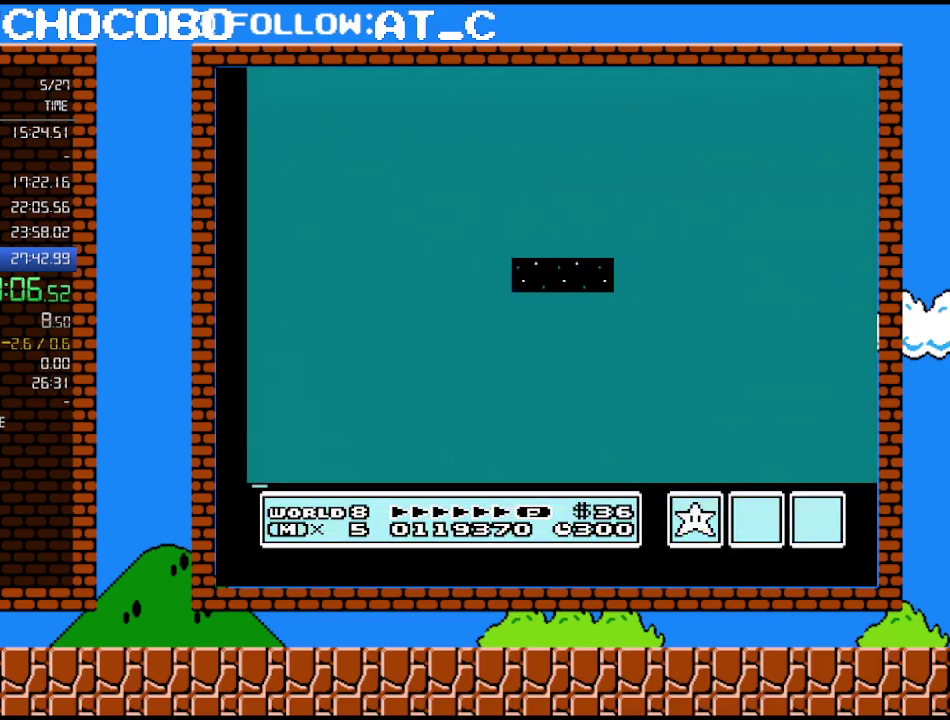
{"buttons": ["B", "DPAD_RIGHT"], "events": []}
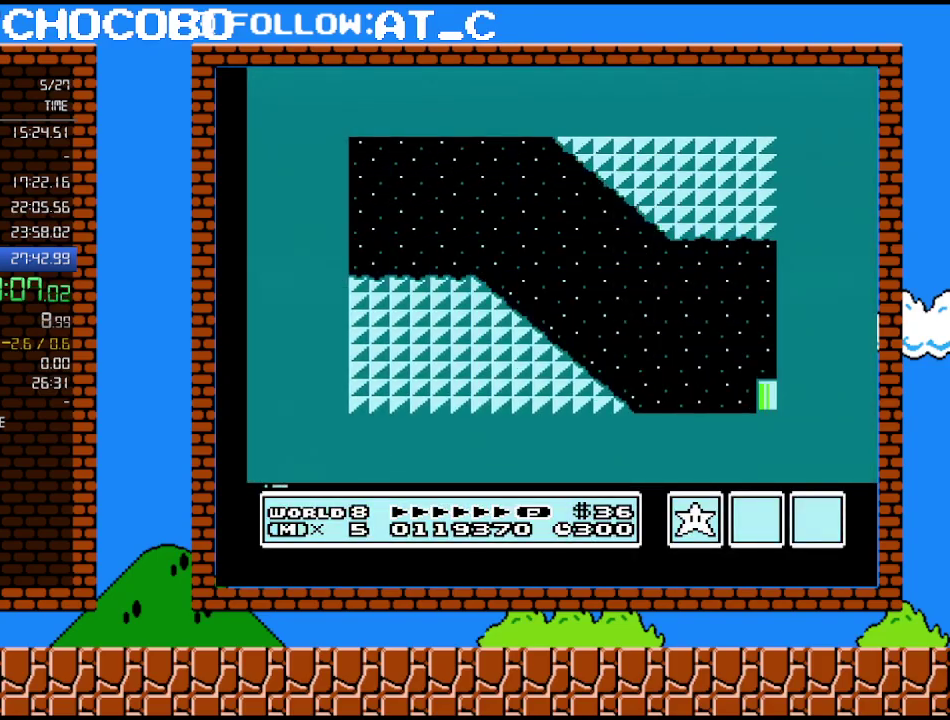
{"buttons": ["B", "DPAD_RIGHT"], "events": []}
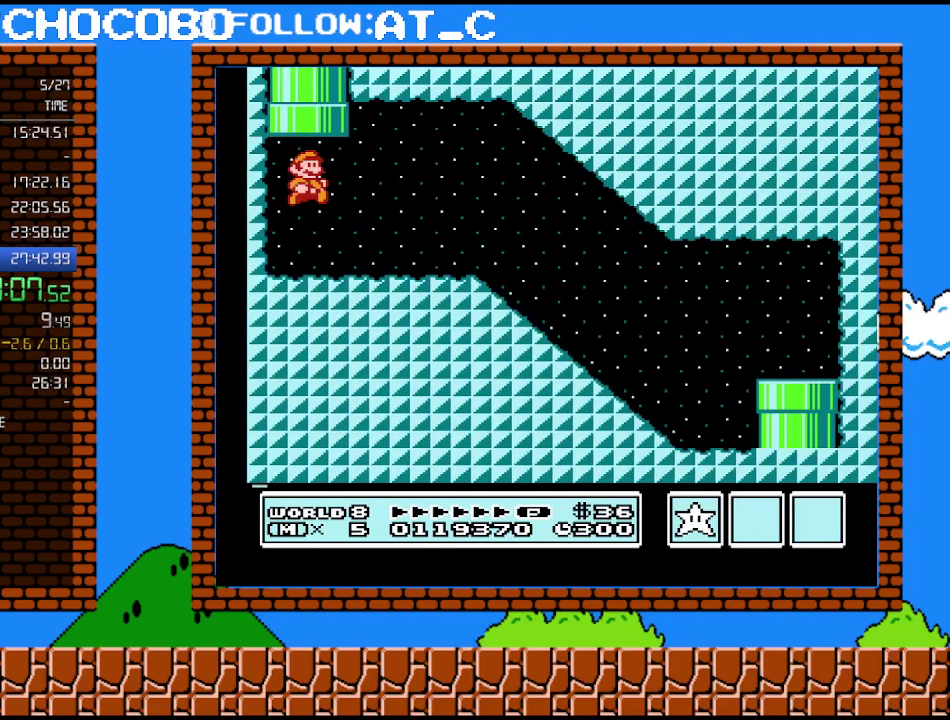
{"buttons": ["B", "DPAD_RIGHT"], "events": [[267, "A", "down"], [400, "A", "up"]]}
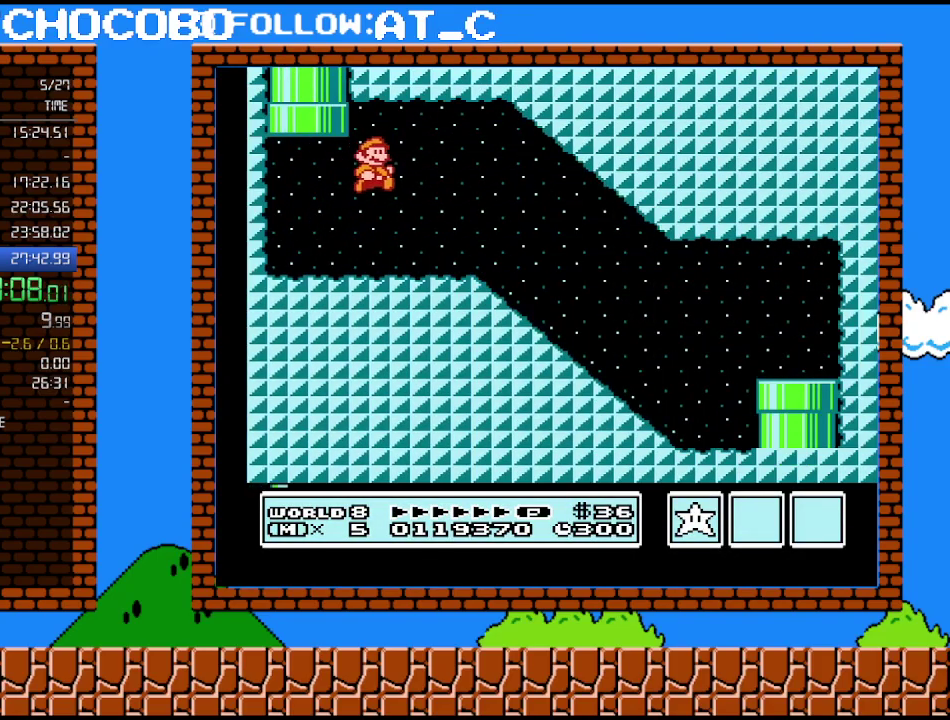
{"buttons": ["B", "DPAD_RIGHT"], "events": []}
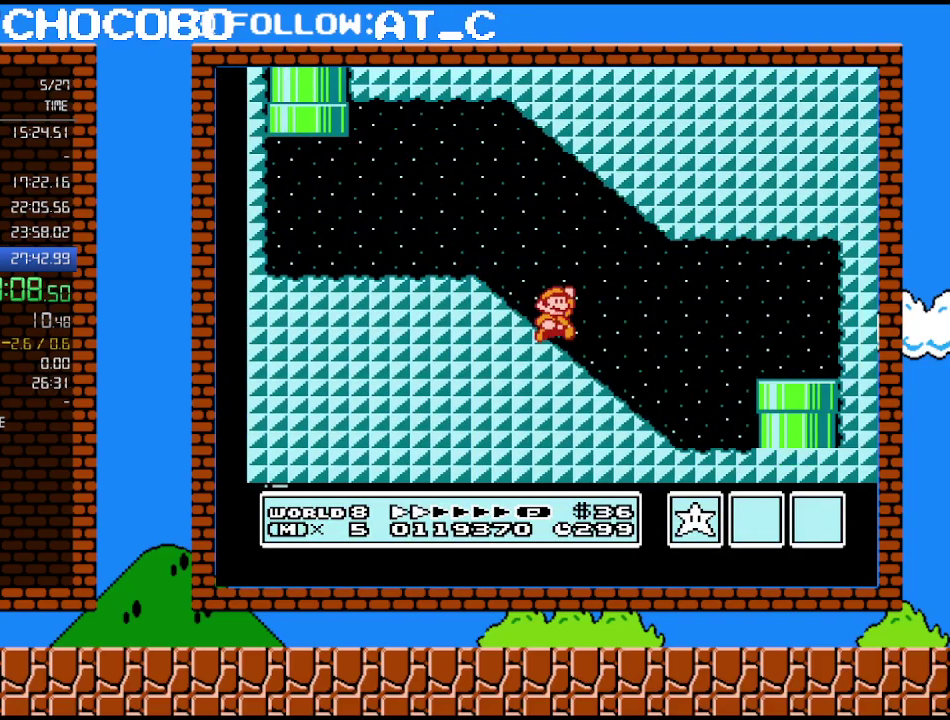
{"buttons": ["B", "DPAD_RIGHT"], "events": [[83, "A", "down"], [150, "A", "up"]]}
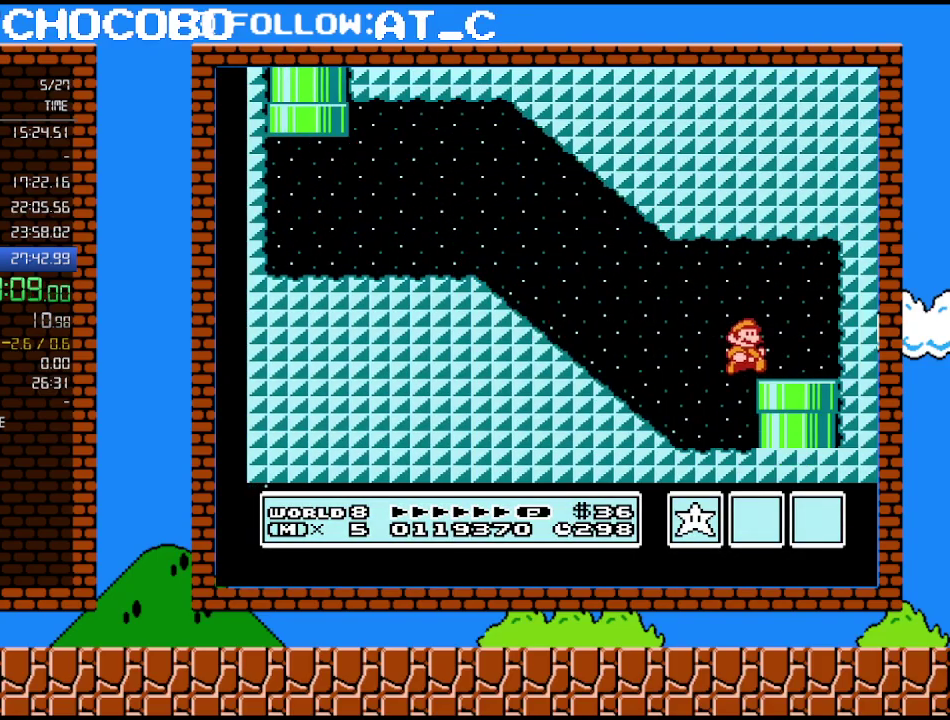
{"buttons": [], "events": [[117, "DPAD_DOWN", "down"], [117, "DPAD_RIGHT", "up"], [150, "B", "up"], [433, "DPAD_DOWN", "up"]]}
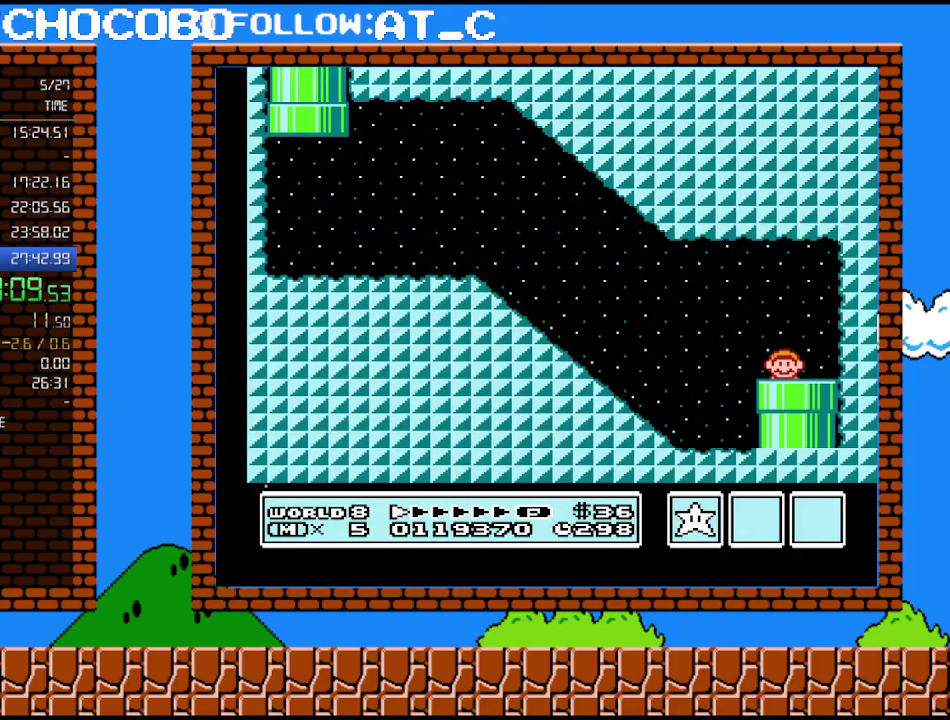
{"buttons": [], "events": []}
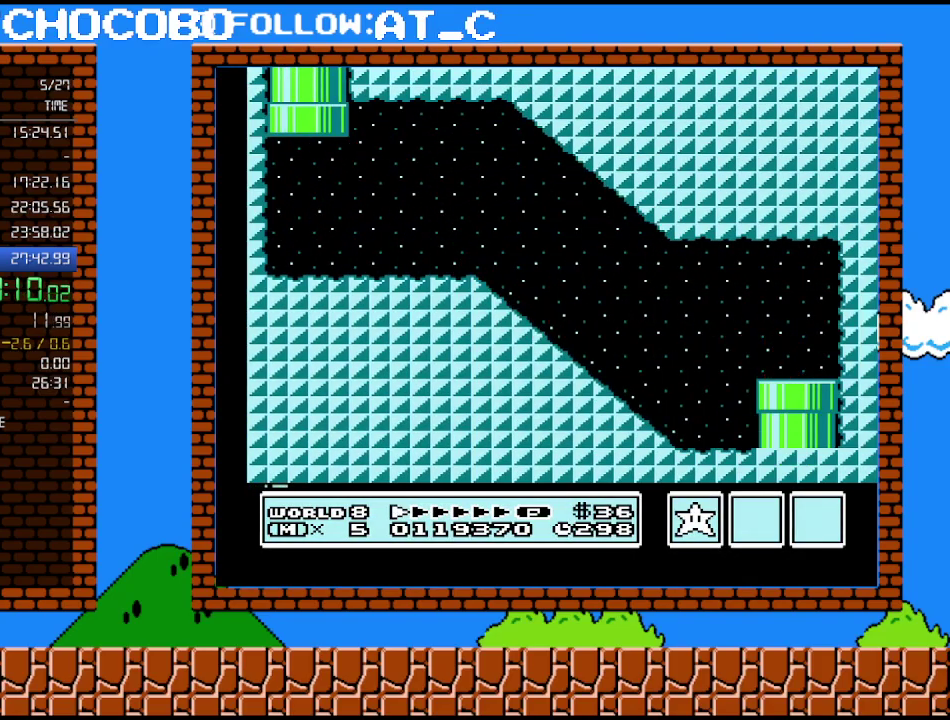
{"buttons": [], "events": []}
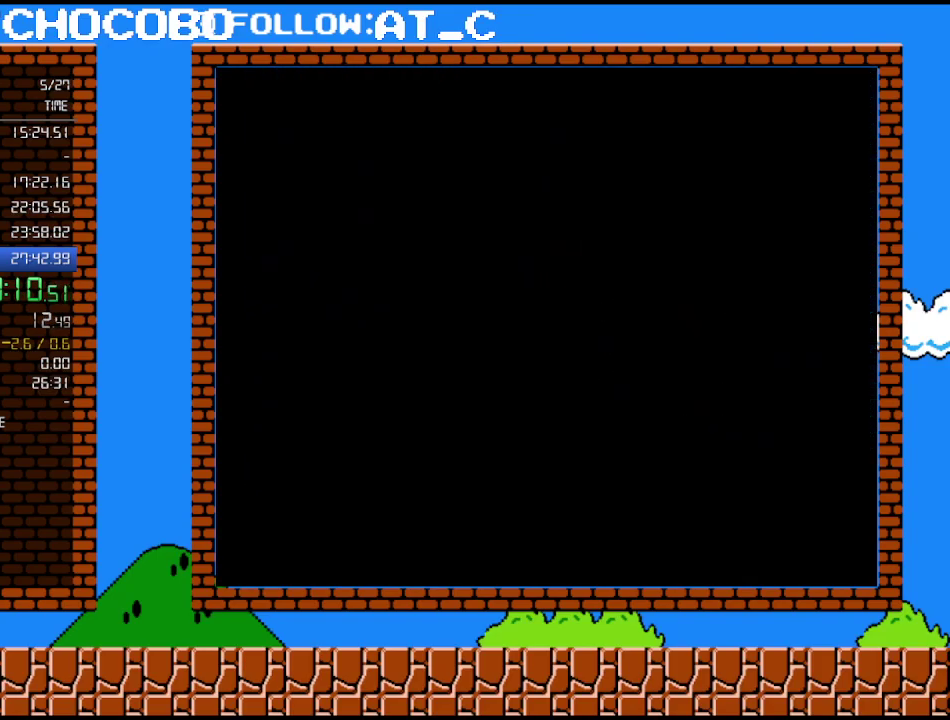
{"buttons": ["DPAD_RIGHT"], "events": [[167, "DPAD_RIGHT", "down"]]}
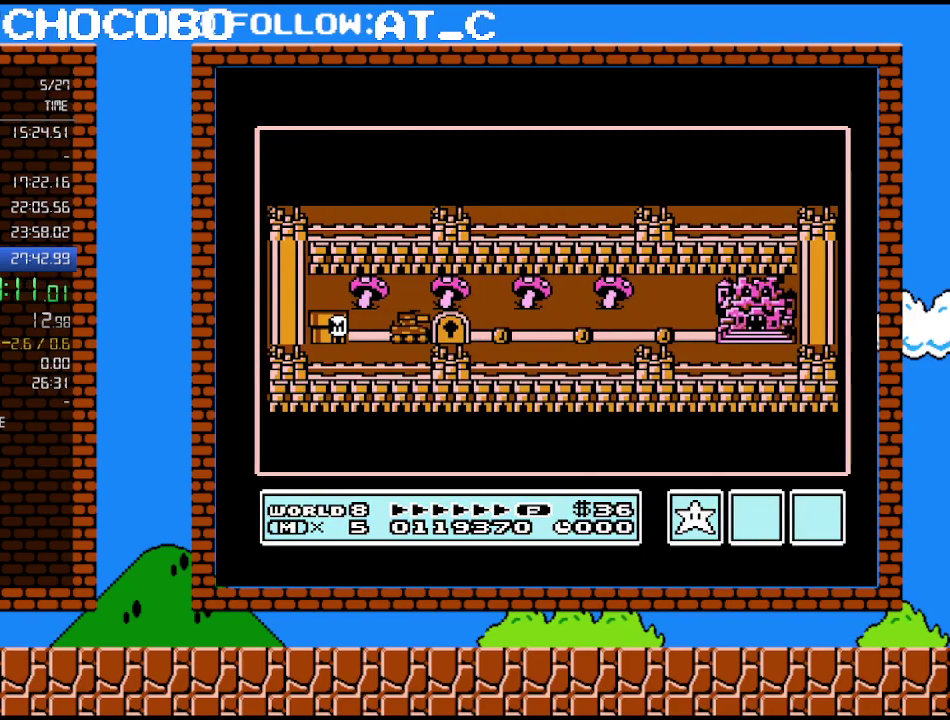
{"buttons": ["DPAD_RIGHT"], "events": []}
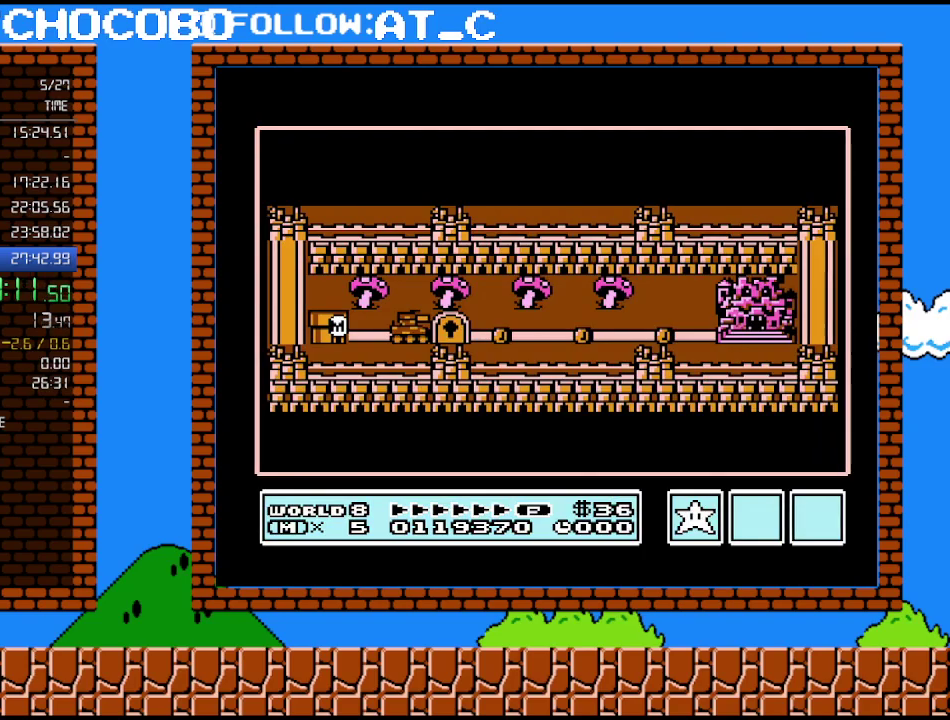
{"buttons": ["DPAD_RIGHT"], "events": []}
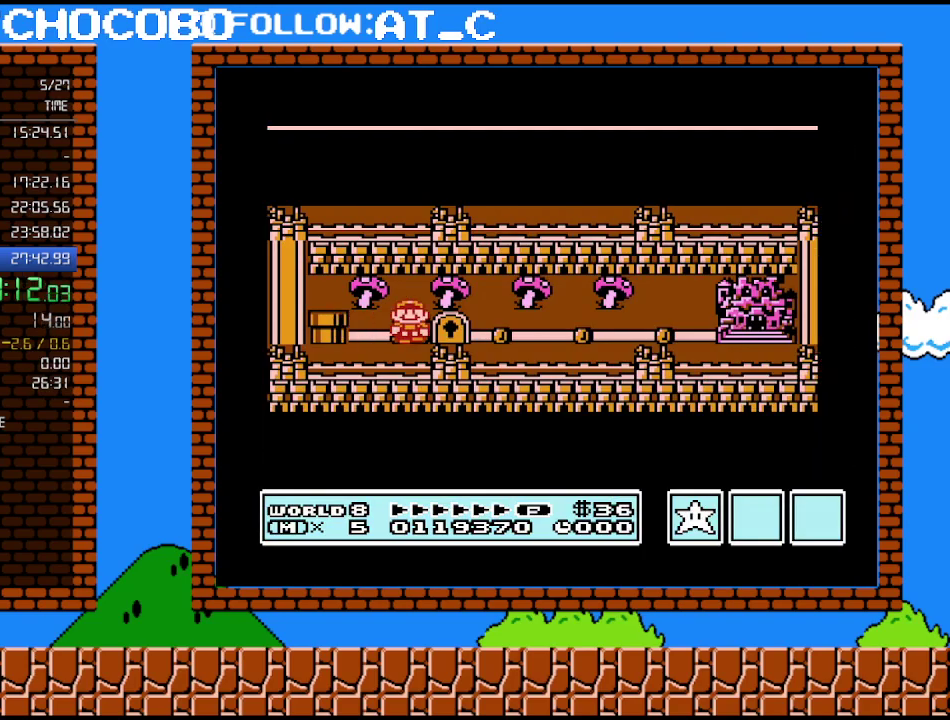
{"buttons": ["DPAD_RIGHT"], "events": []}
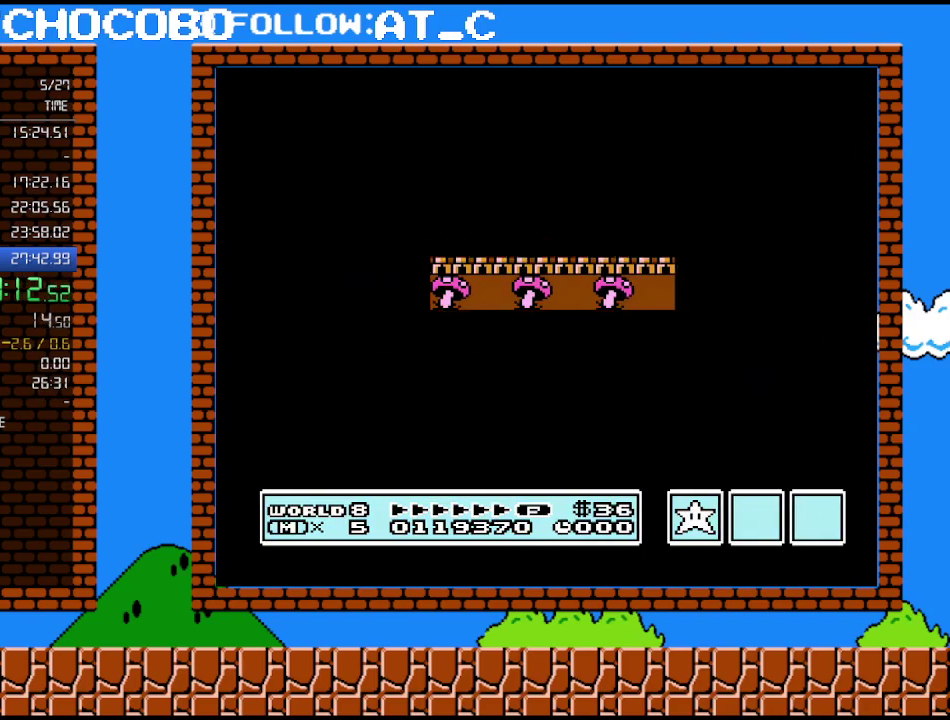
{"buttons": ["B", "DPAD_RIGHT"], "events": [[417, "B", "down"]]}
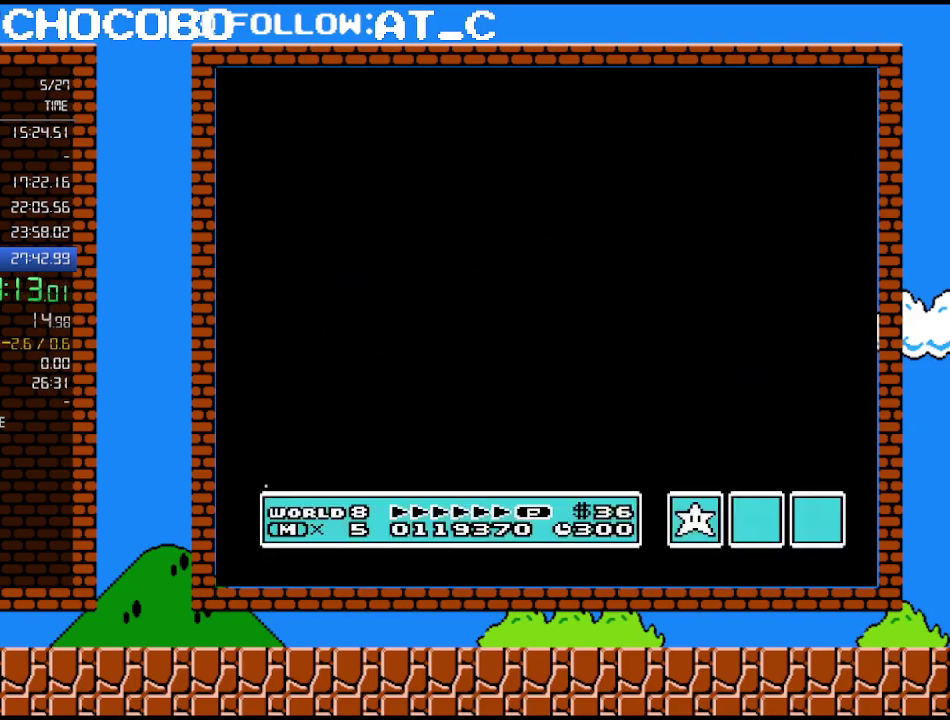
{"buttons": ["B", "DPAD_RIGHT"], "events": []}
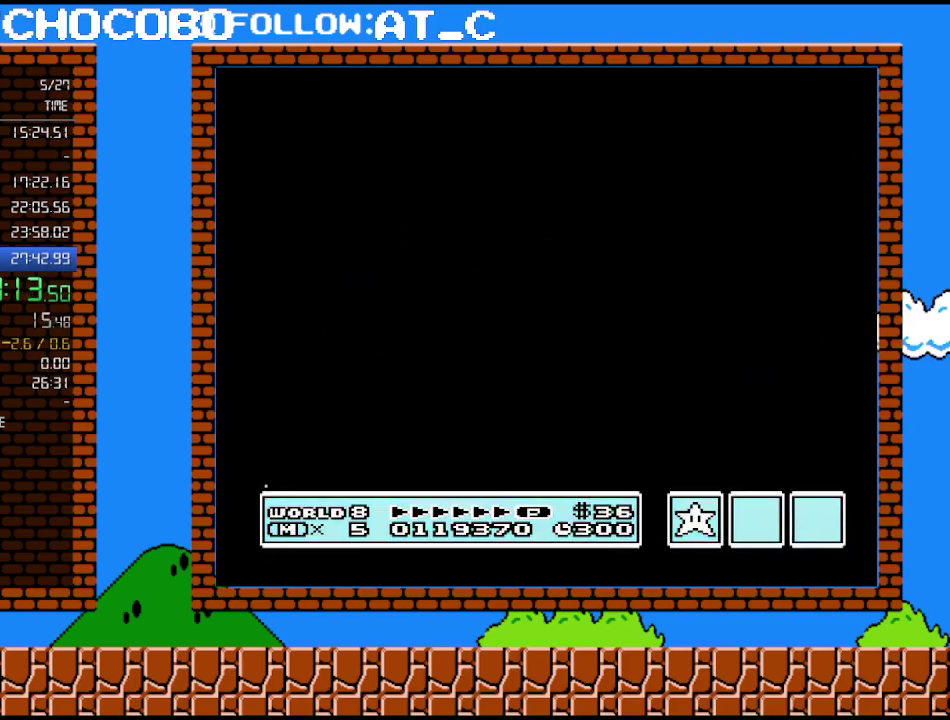
{"buttons": ["B", "DPAD_RIGHT"], "events": []}
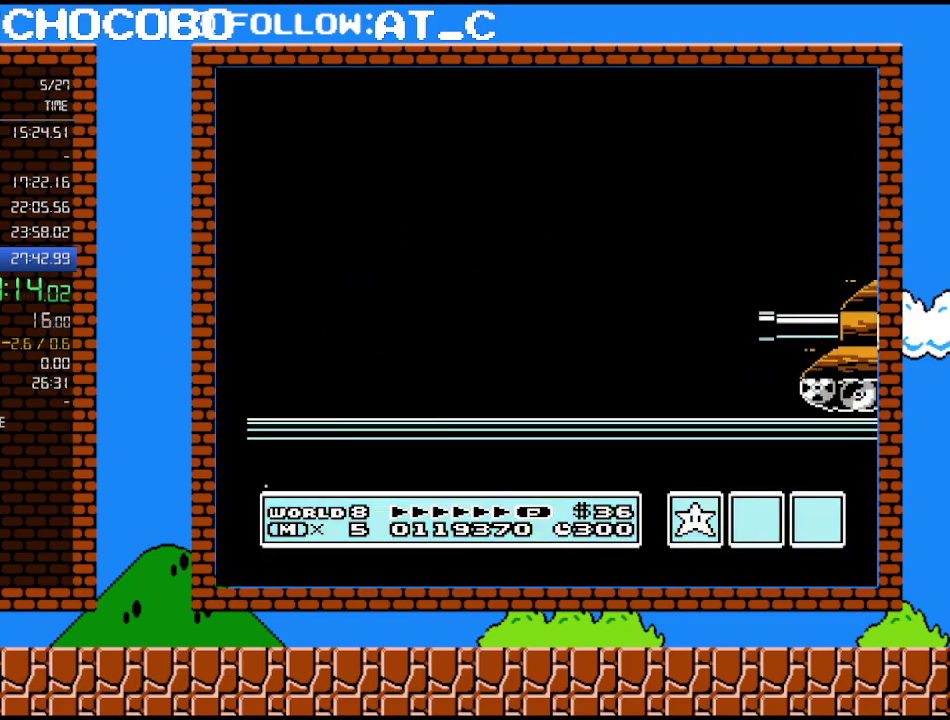
{"buttons": ["B", "DPAD_RIGHT"], "events": []}
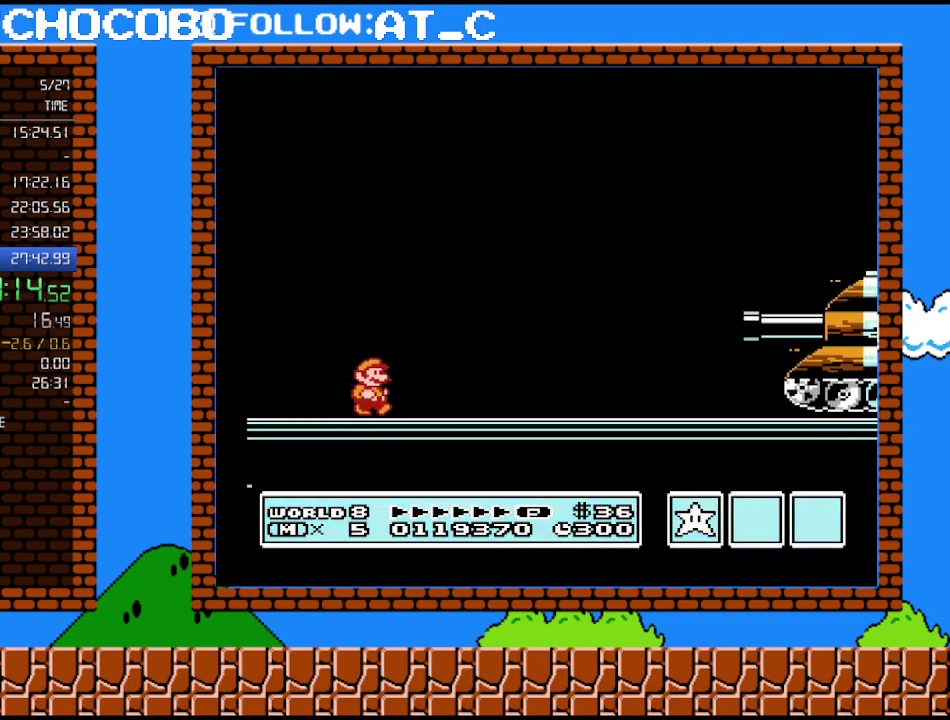
{"buttons": ["A", "B", "DPAD_RIGHT"], "events": [[300, "A", "down"]]}
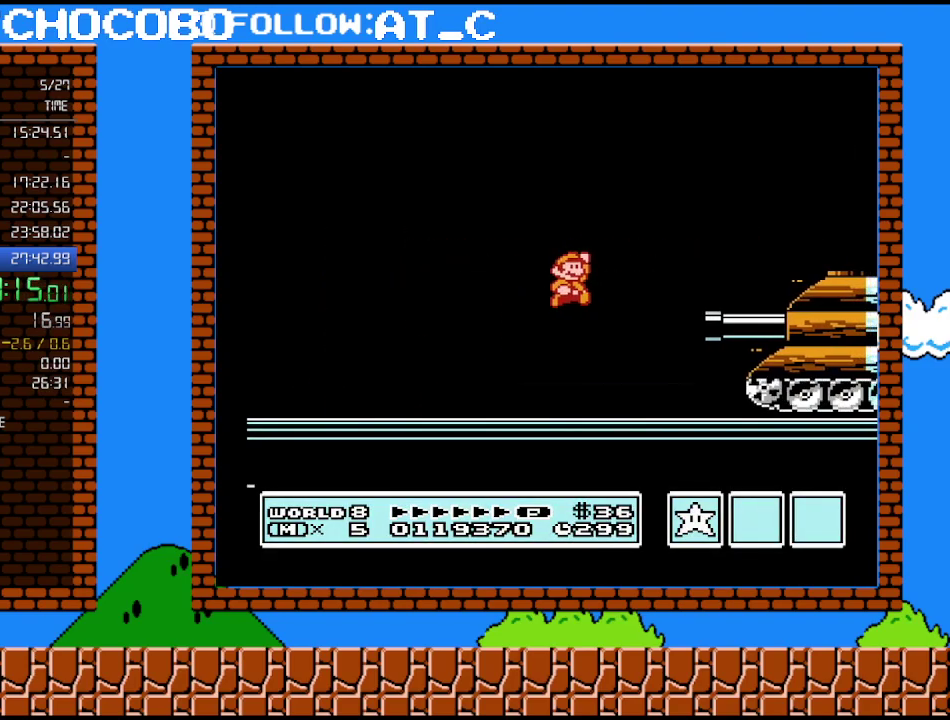
{"buttons": ["DPAD_RIGHT"], "events": [[417, "A", "up"], [467, "B", "up"]]}
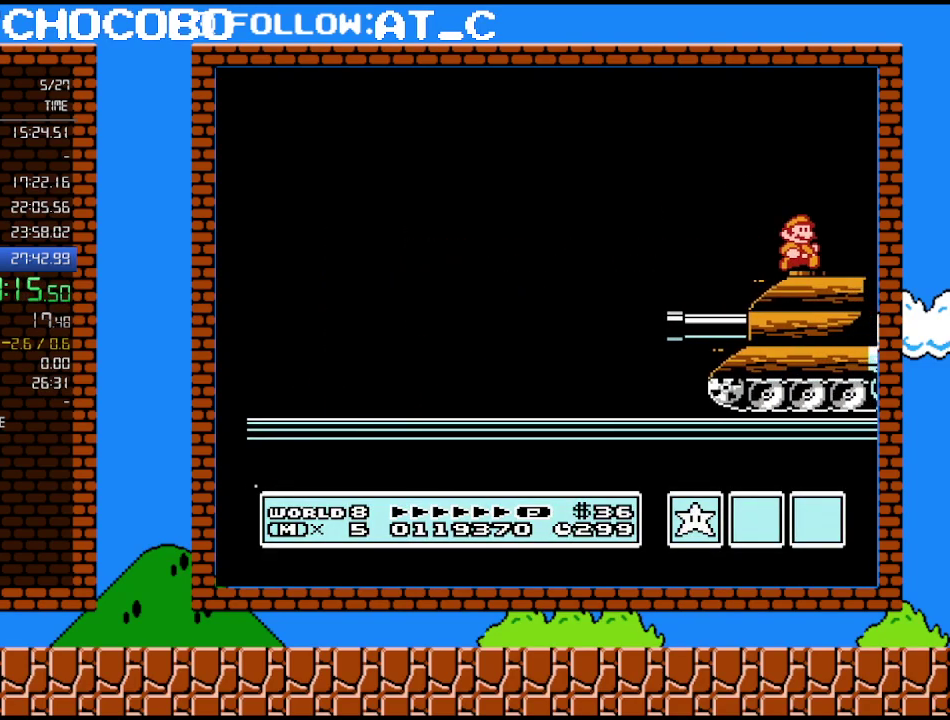
{"buttons": [], "events": [[50, "B", "down"], [117, "B", "up"], [267, "B", "down"], [333, "B", "up"], [367, "DPAD_RIGHT", "up"]]}
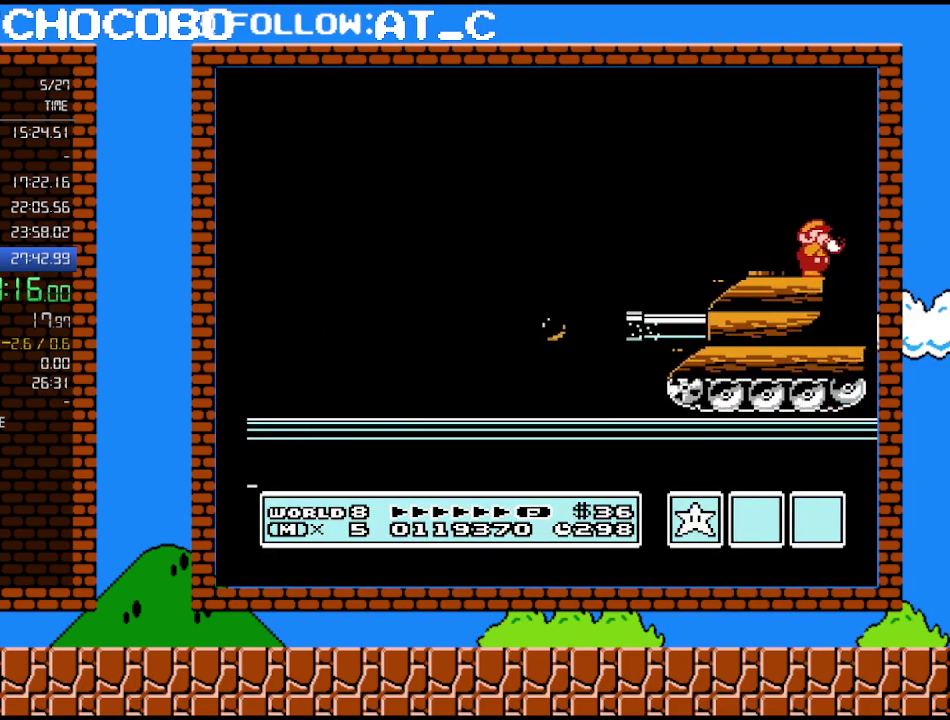
{"buttons": [], "events": [[117, "B", "down"], [267, "B", "up"]]}
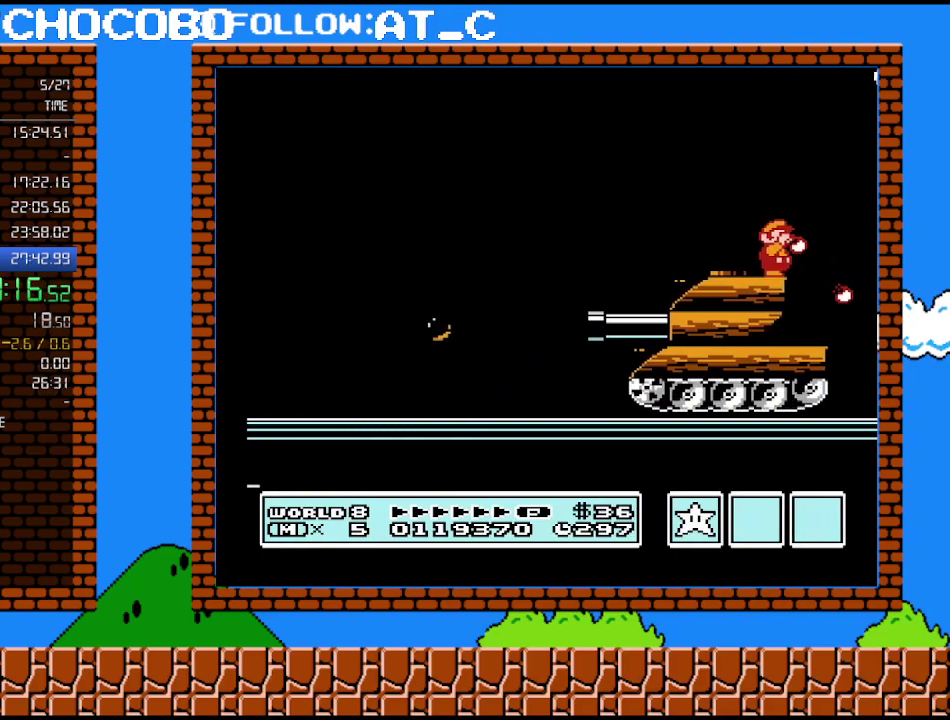
{"buttons": ["B"], "events": [[133, "B", "down"]]}
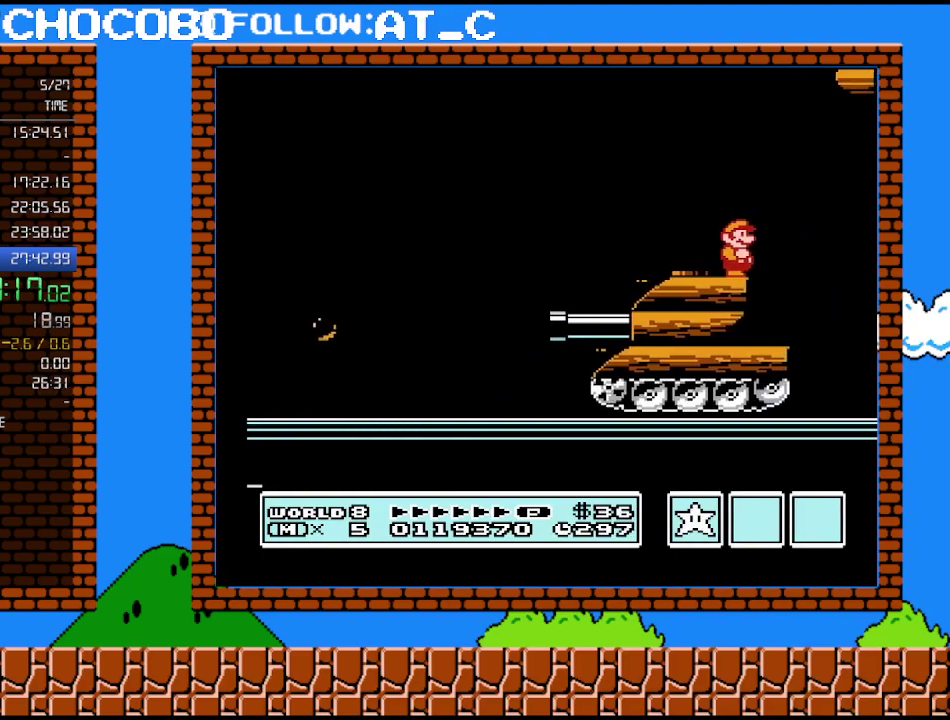
{"buttons": ["B"], "events": [[50, "B", "up"], [117, "B", "down"], [167, "B", "up"], [267, "B", "down"]]}
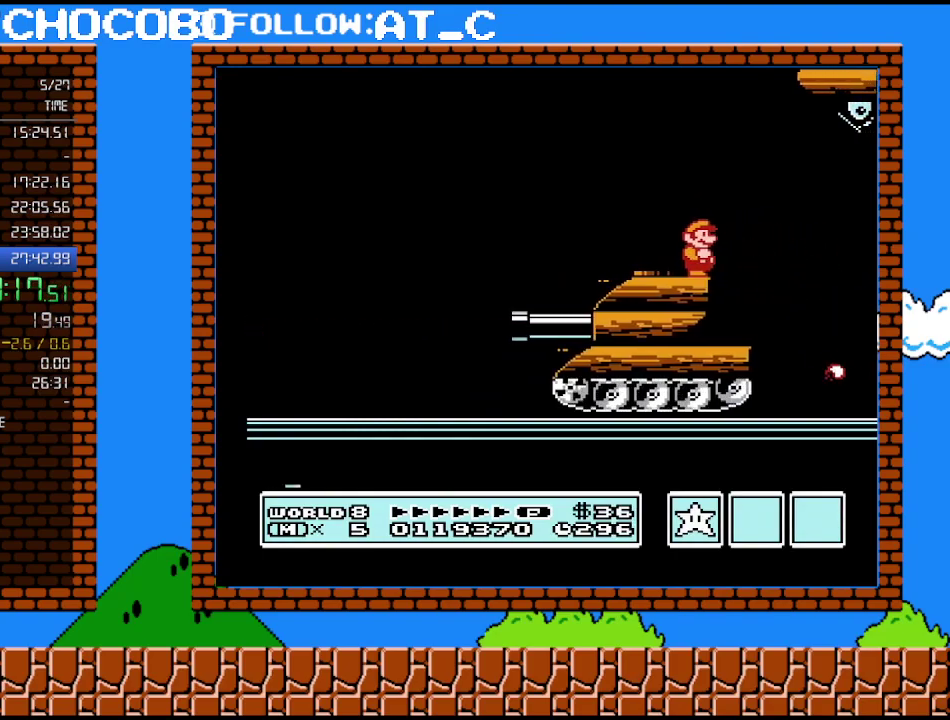
{"buttons": ["A", "B"], "events": [[367, "A", "down"]]}
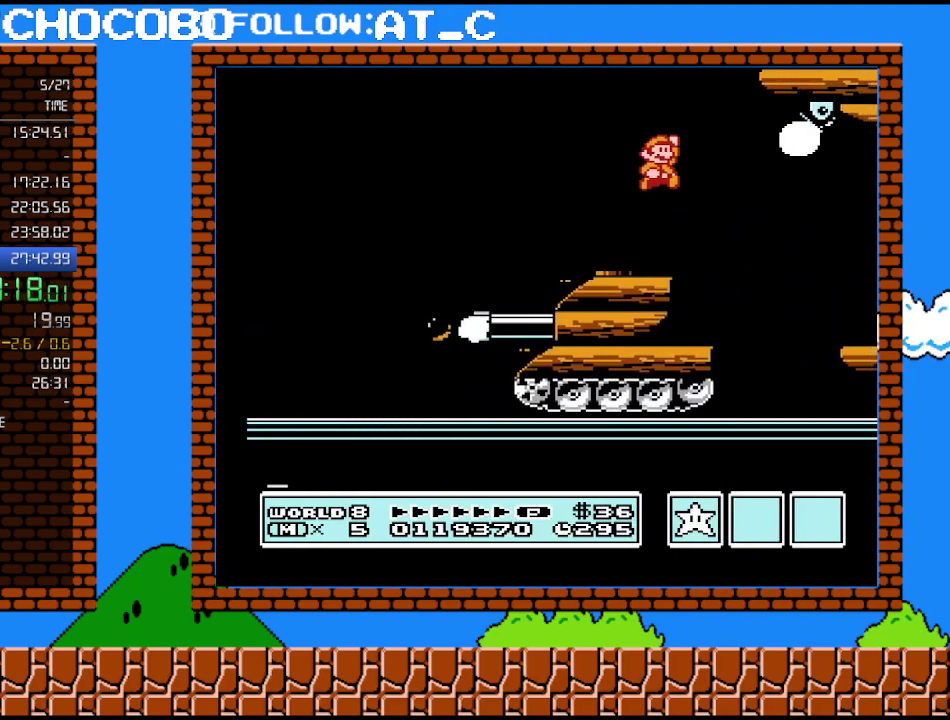
{"buttons": ["A", "B"], "events": [[83, "DPAD_RIGHT", "down"], [333, "A", "up"], [400, "A", "down"], [400, "DPAD_RIGHT", "up"]]}
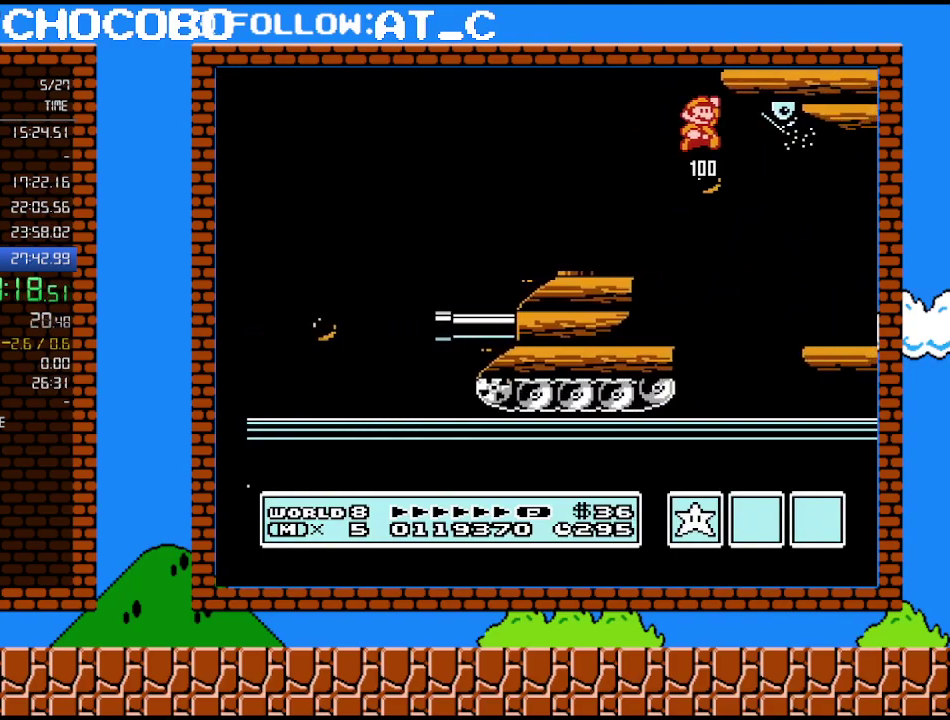
{"buttons": ["A", "B", "DPAD_RIGHT"], "events": [[117, "DPAD_RIGHT", "down"]]}